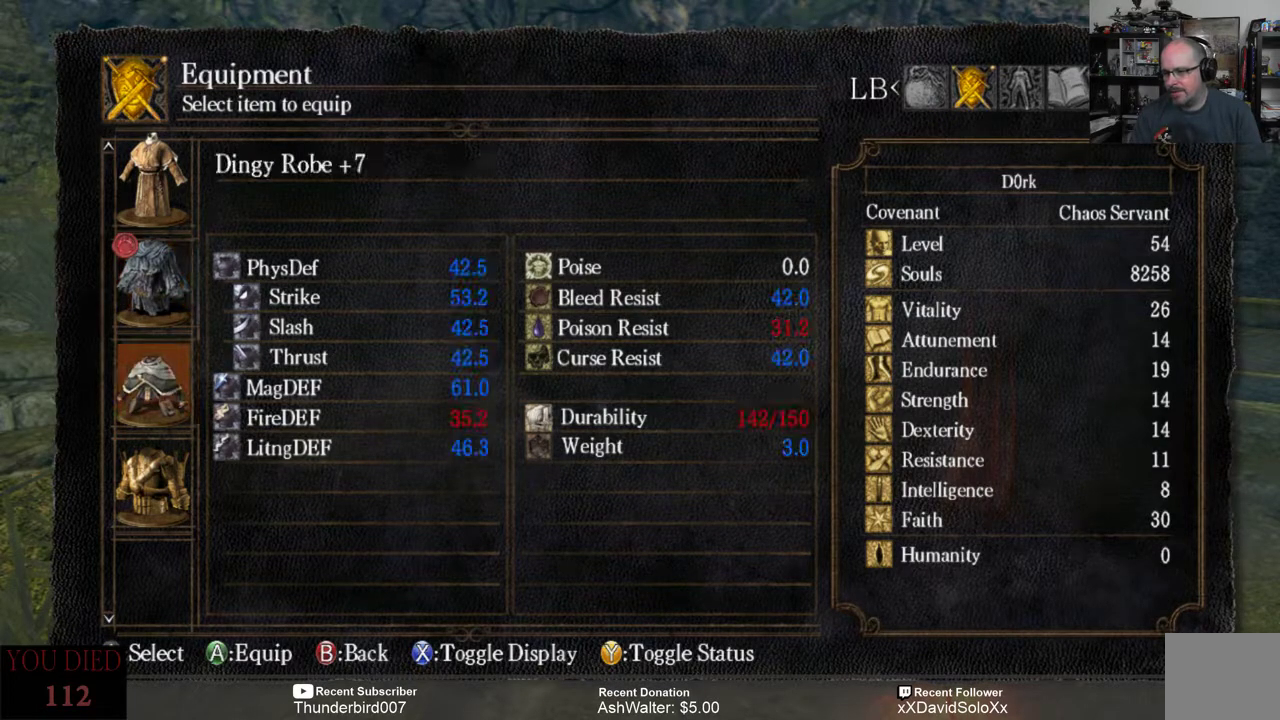
Gameplay with a controller (Xbox layout); each line is a JSON object with the inputs held at the frame after it. "events" lists button and stick changes between this image and that frame as [ms after this image, input, new state], when the widget could be followed in between. Not read: START.
{"buttons": [], "left_stick": "center", "right_stick": "center", "events": [[133, "A", "down"], [233, "A", "up"]]}
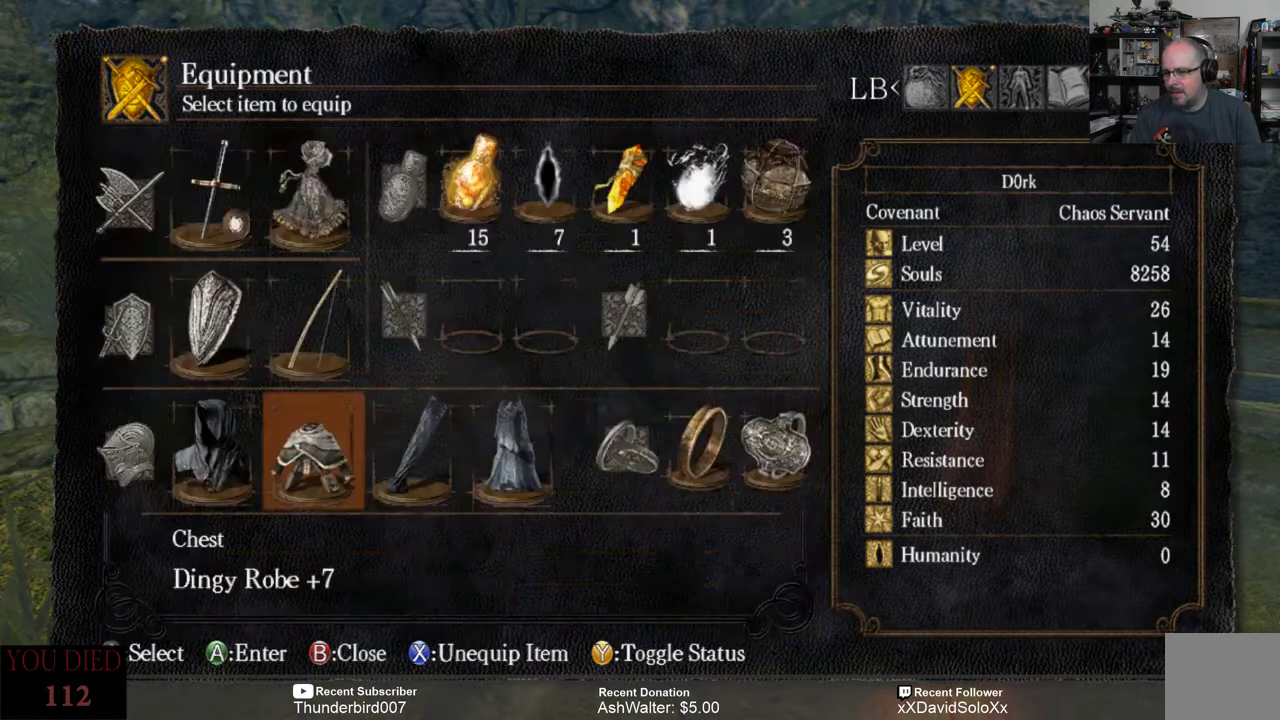
{"buttons": [], "left_stick": "center", "right_stick": "center", "events": []}
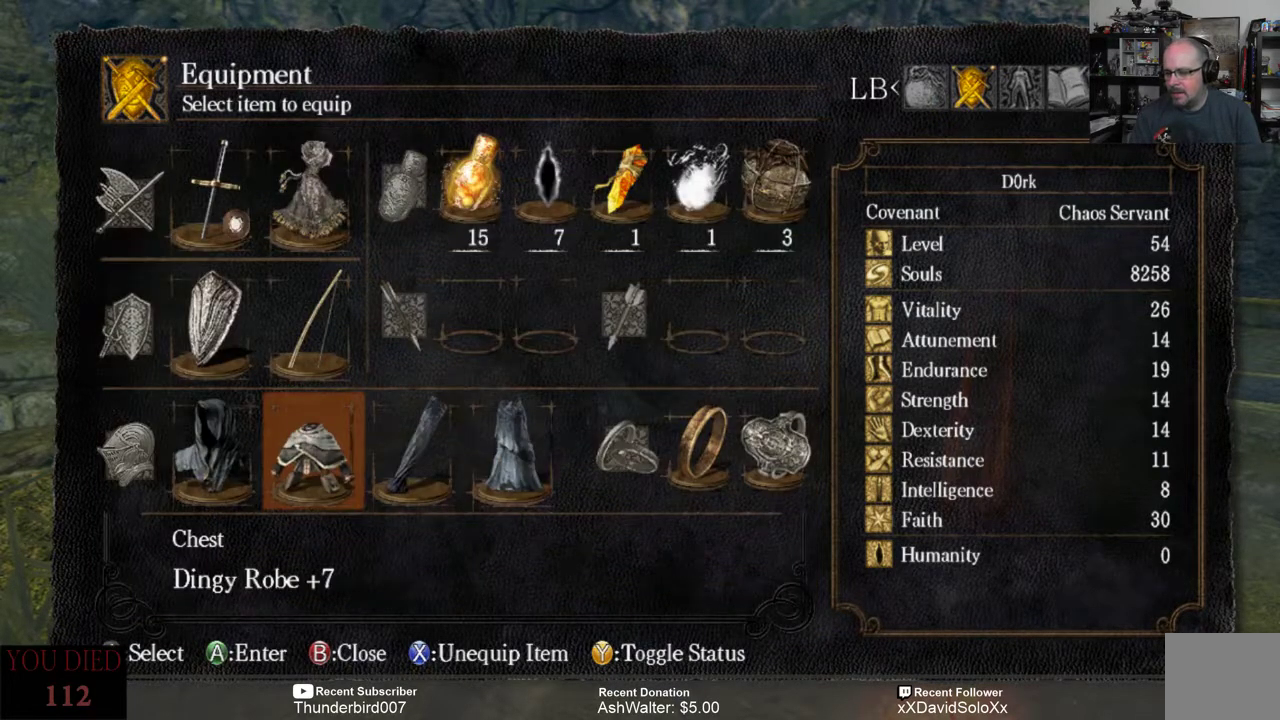
{"buttons": [], "left_stick": "center", "right_stick": "center", "events": []}
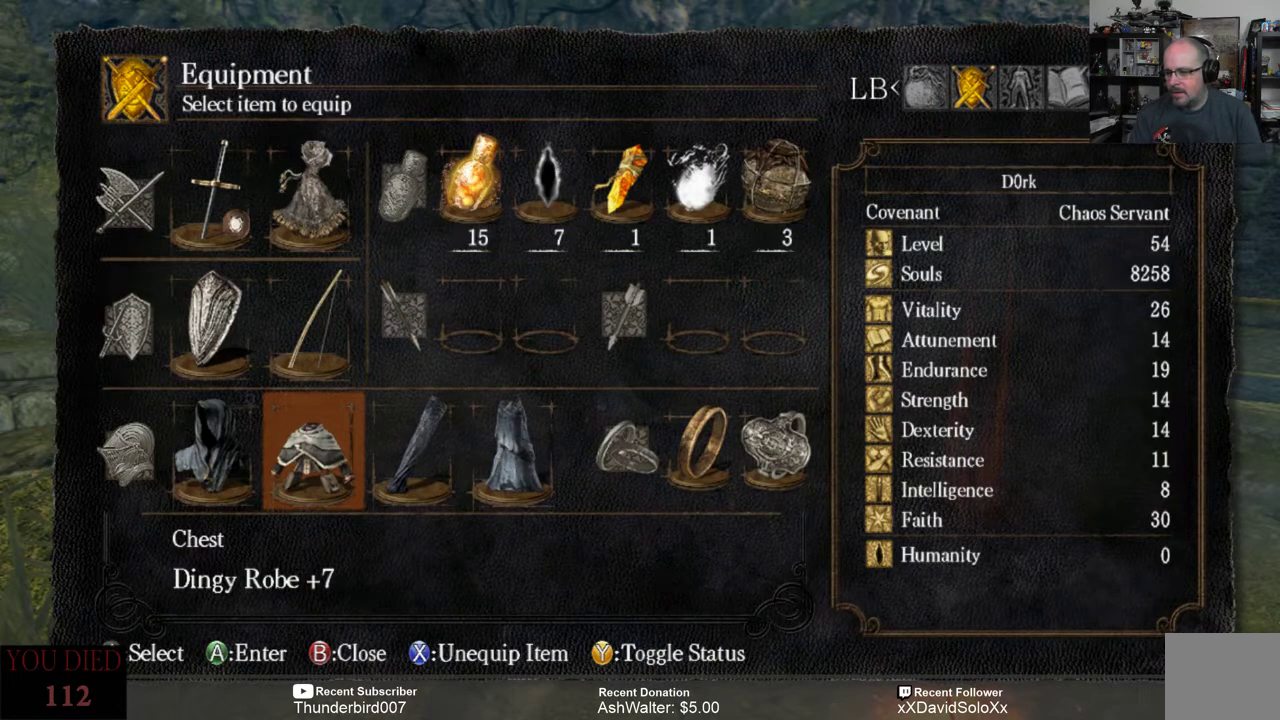
{"buttons": [], "left_stick": "center", "right_stick": "center", "events": []}
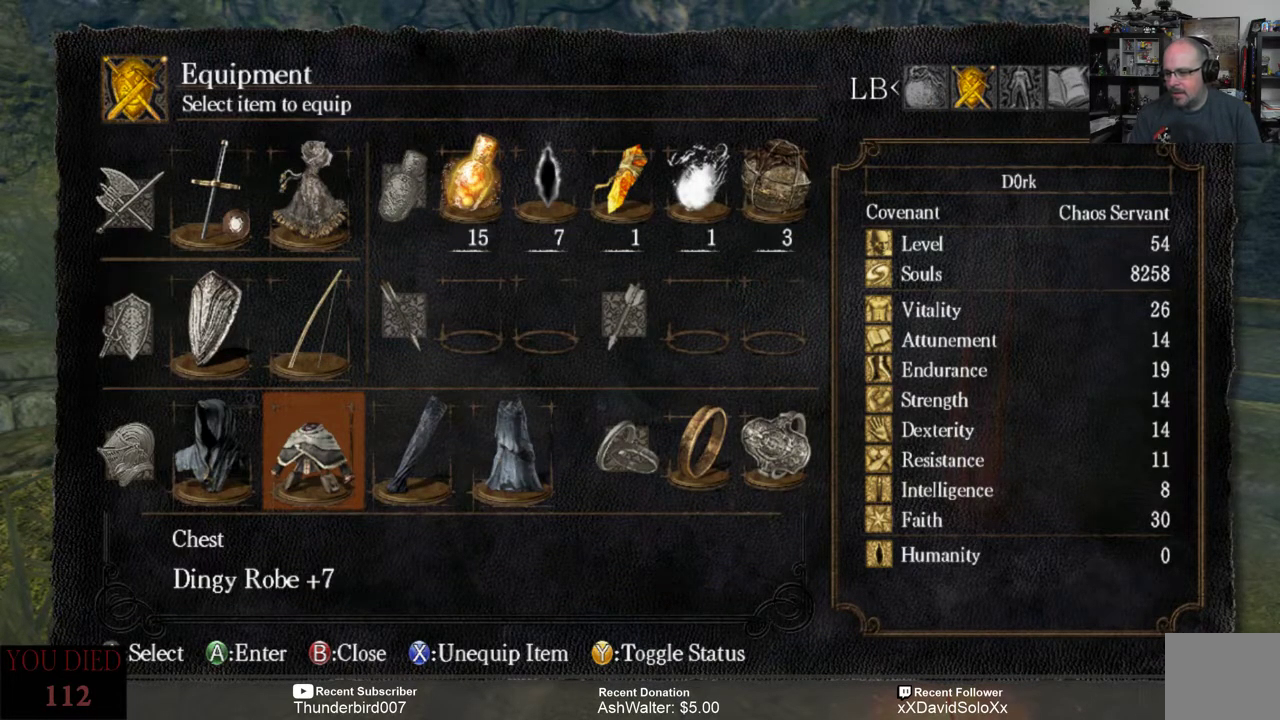
{"buttons": [], "left_stick": "center", "right_stick": "center", "events": [[83, "DPAD_RIGHT", "down"], [183, "DPAD_RIGHT", "up"]]}
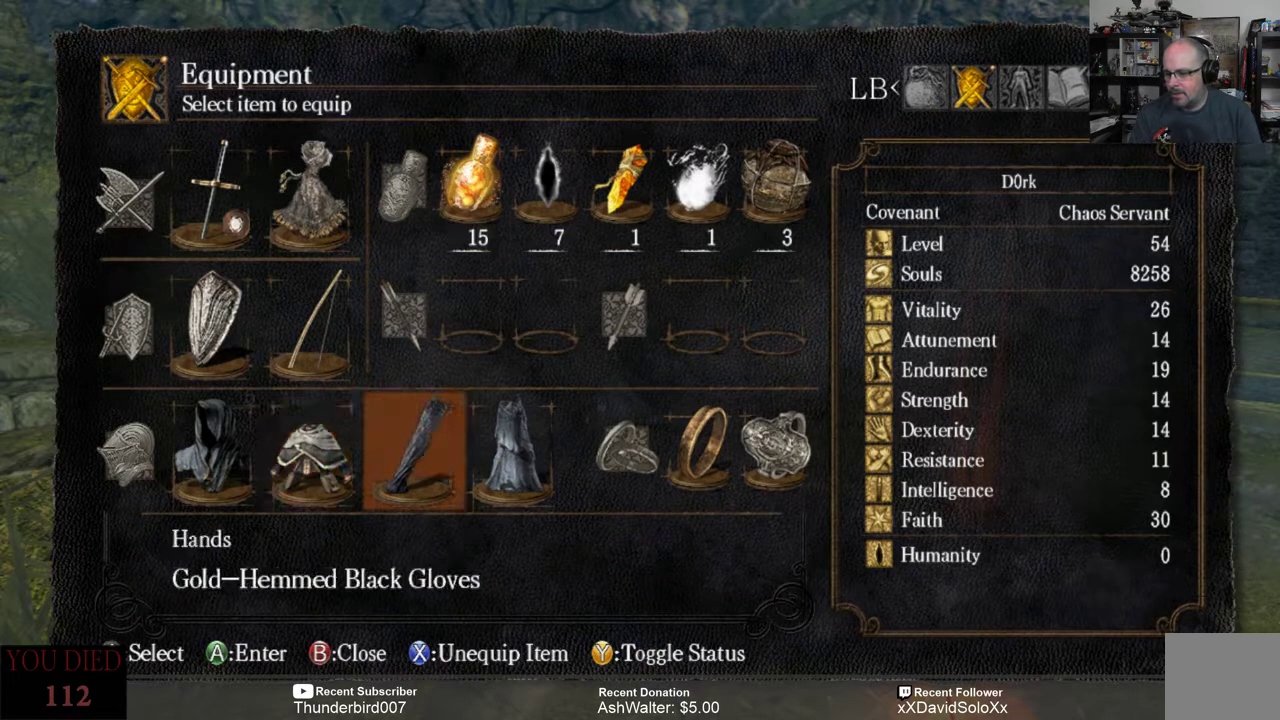
{"buttons": [], "left_stick": "center", "right_stick": "center", "events": []}
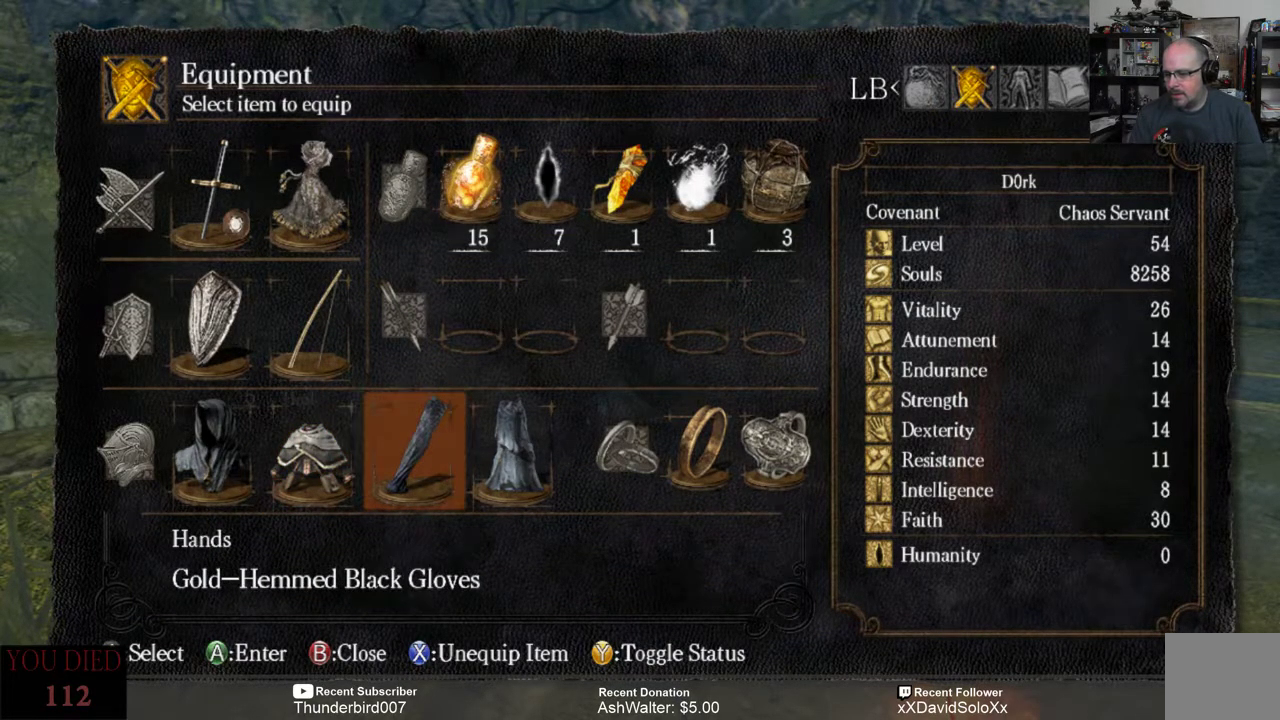
{"buttons": [], "left_stick": "center", "right_stick": "center", "events": [[233, "DPAD_RIGHT", "down"], [367, "DPAD_RIGHT", "up"]]}
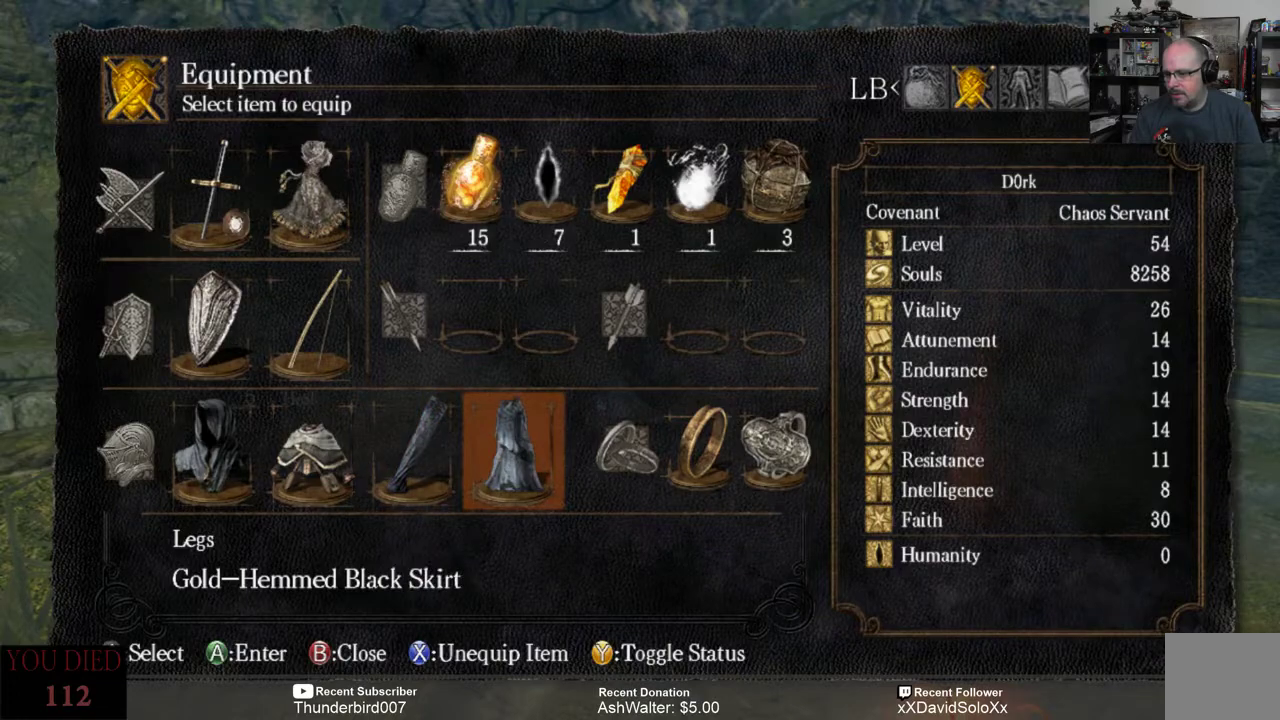
{"buttons": [], "left_stick": "center", "right_stick": "center", "events": [[167, "X", "down"], [267, "X", "up"]]}
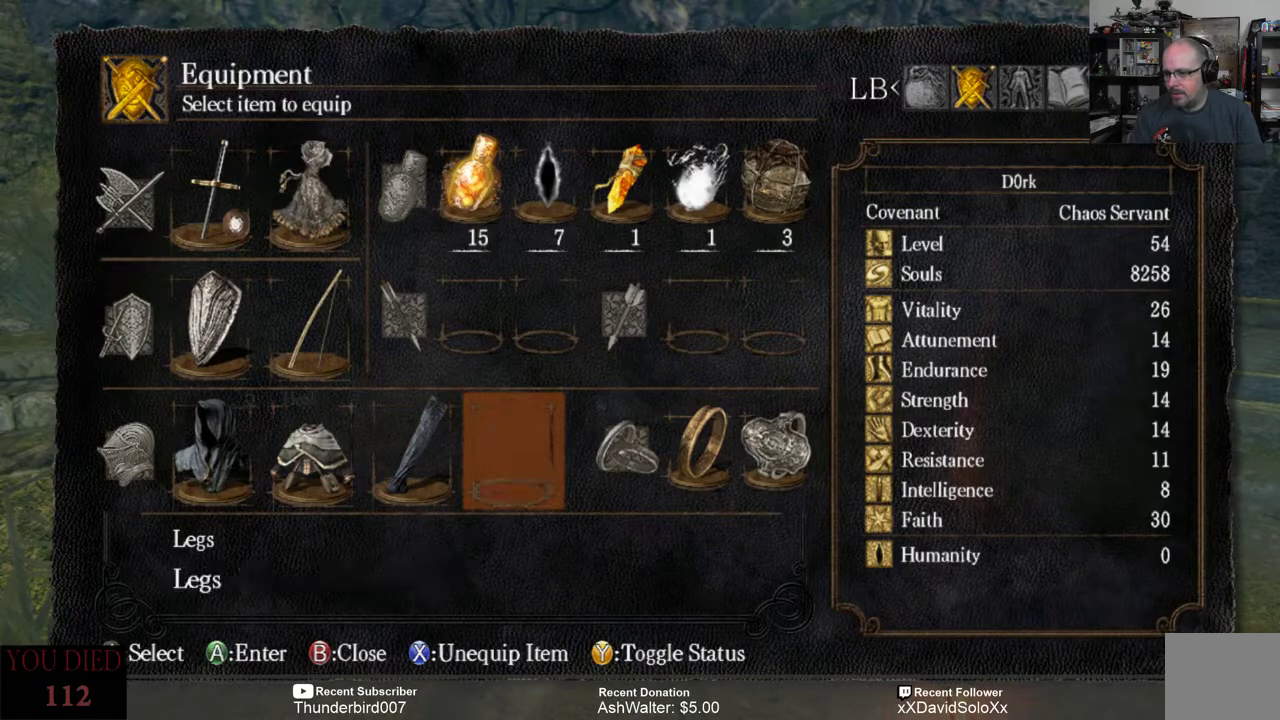
{"buttons": [], "left_stick": "center", "right_stick": "center", "events": []}
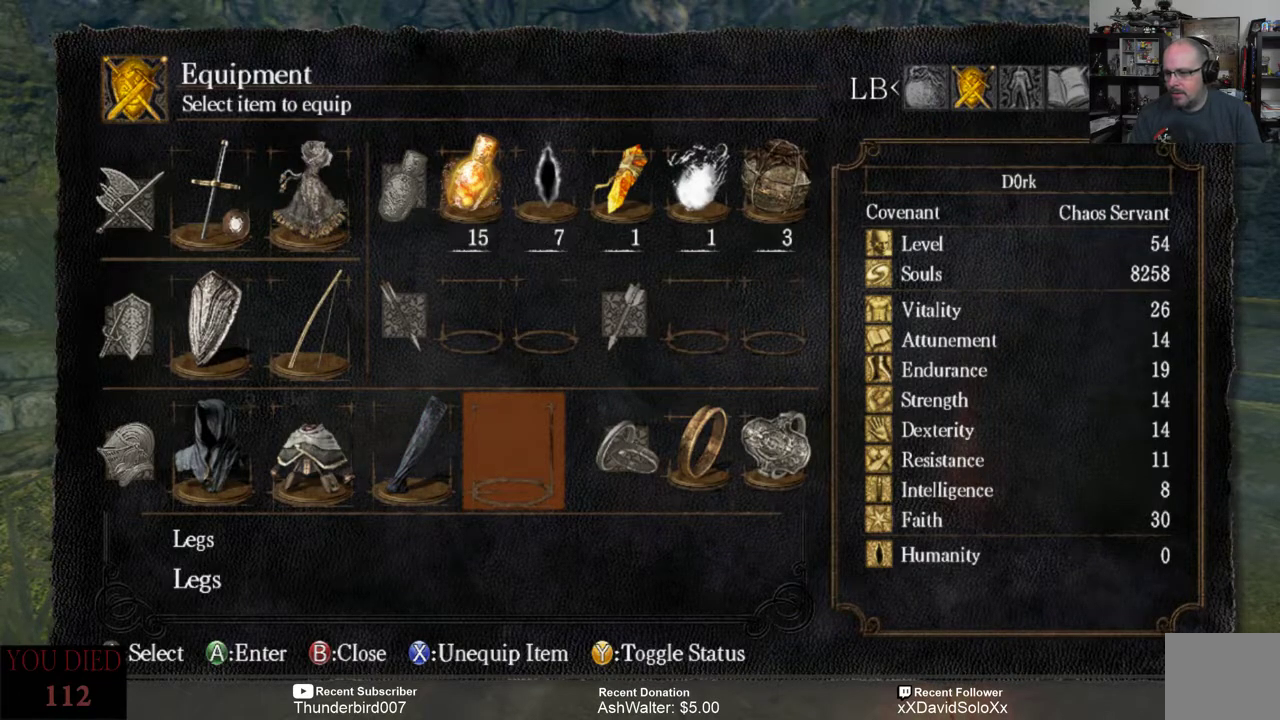
{"buttons": [], "left_stick": "center", "right_stick": "center", "events": [[33, "A", "down"], [133, "A", "up"]]}
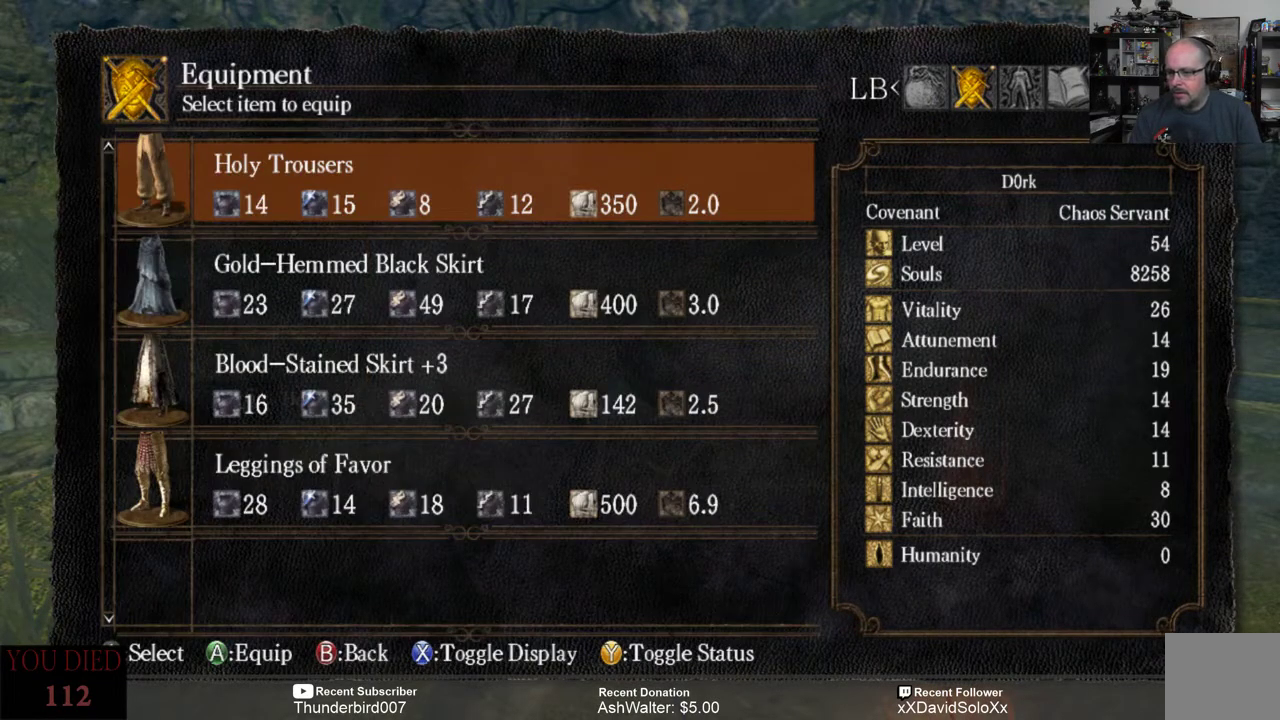
{"buttons": [], "left_stick": "center", "right_stick": "center", "events": []}
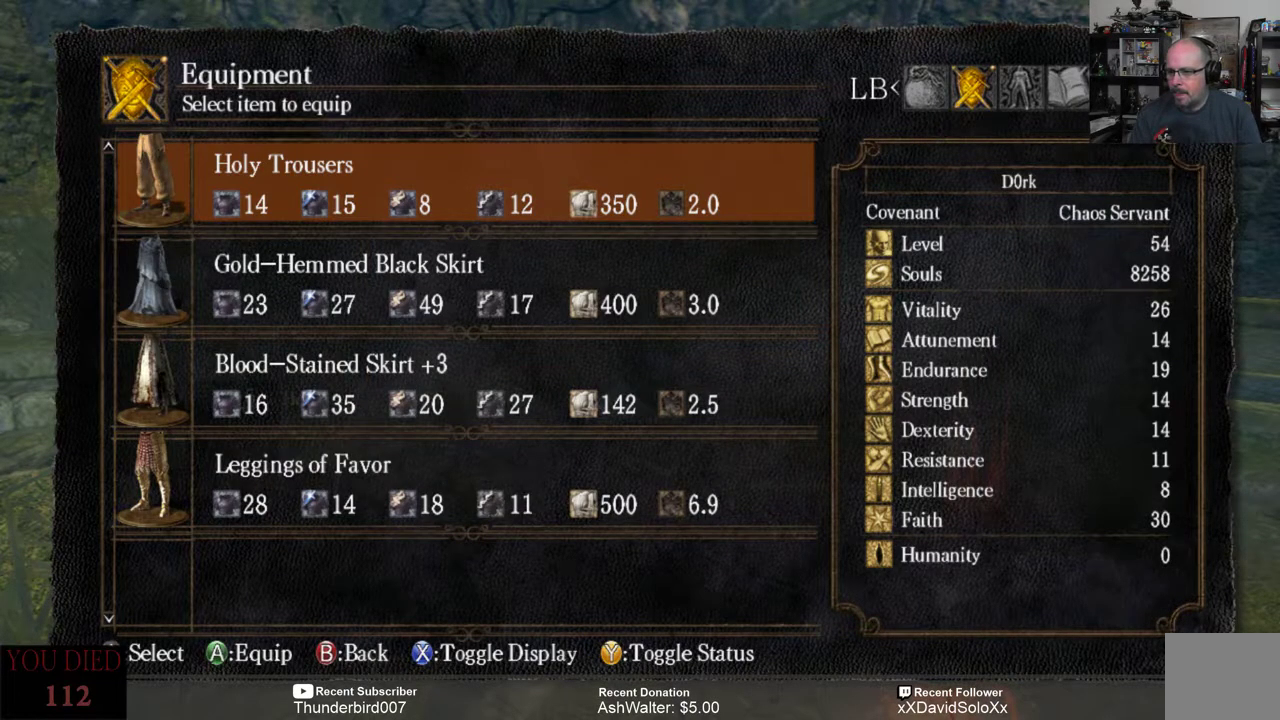
{"buttons": [], "left_stick": "center", "right_stick": "center", "events": [[383, "DPAD_DOWN", "down"], [483, "DPAD_DOWN", "up"]]}
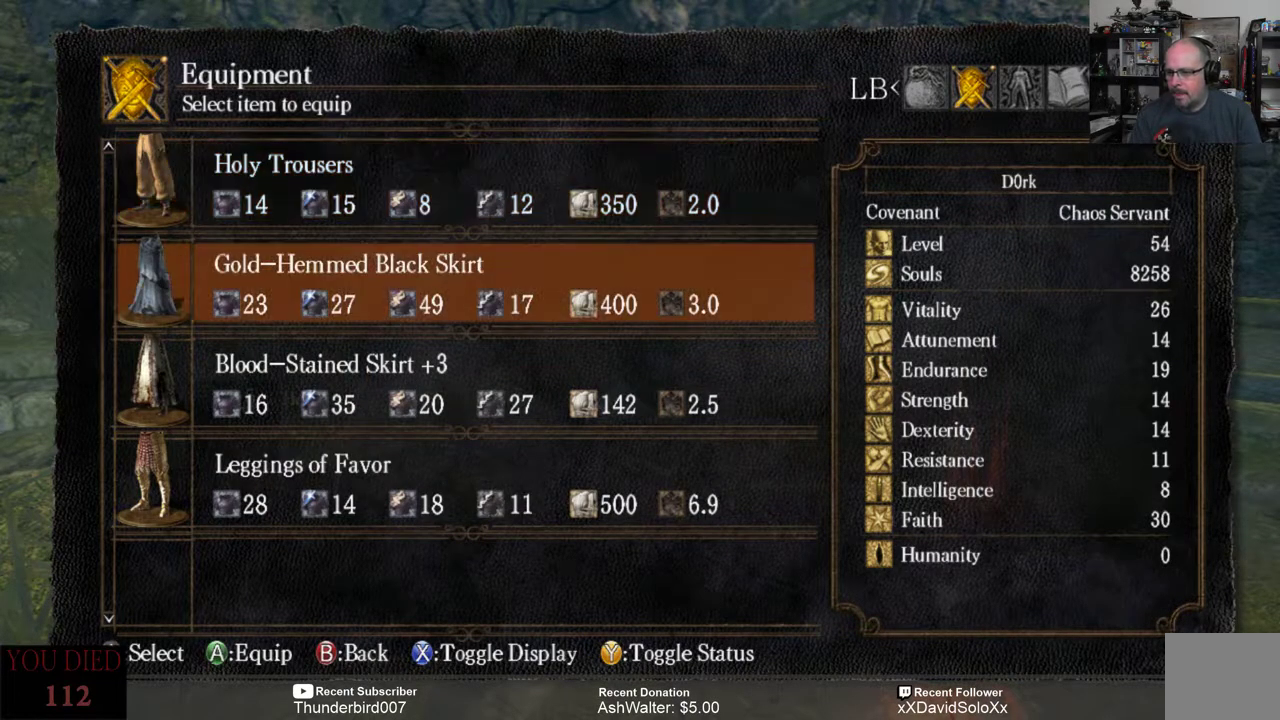
{"buttons": [], "left_stick": "center", "right_stick": "center", "events": [[117, "DPAD_DOWN", "down"], [217, "DPAD_DOWN", "up"], [417, "A", "down"], [483, "A", "up"]]}
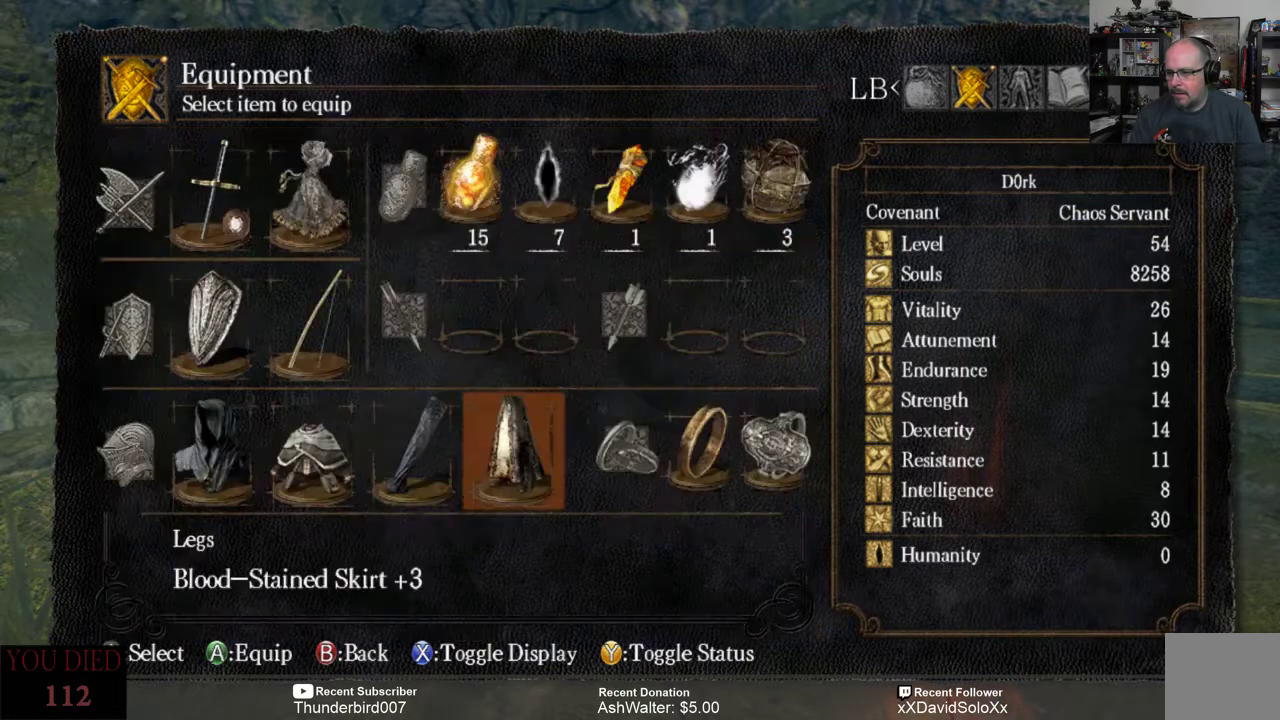
{"buttons": [], "left_stick": "center", "right_stick": "center", "events": []}
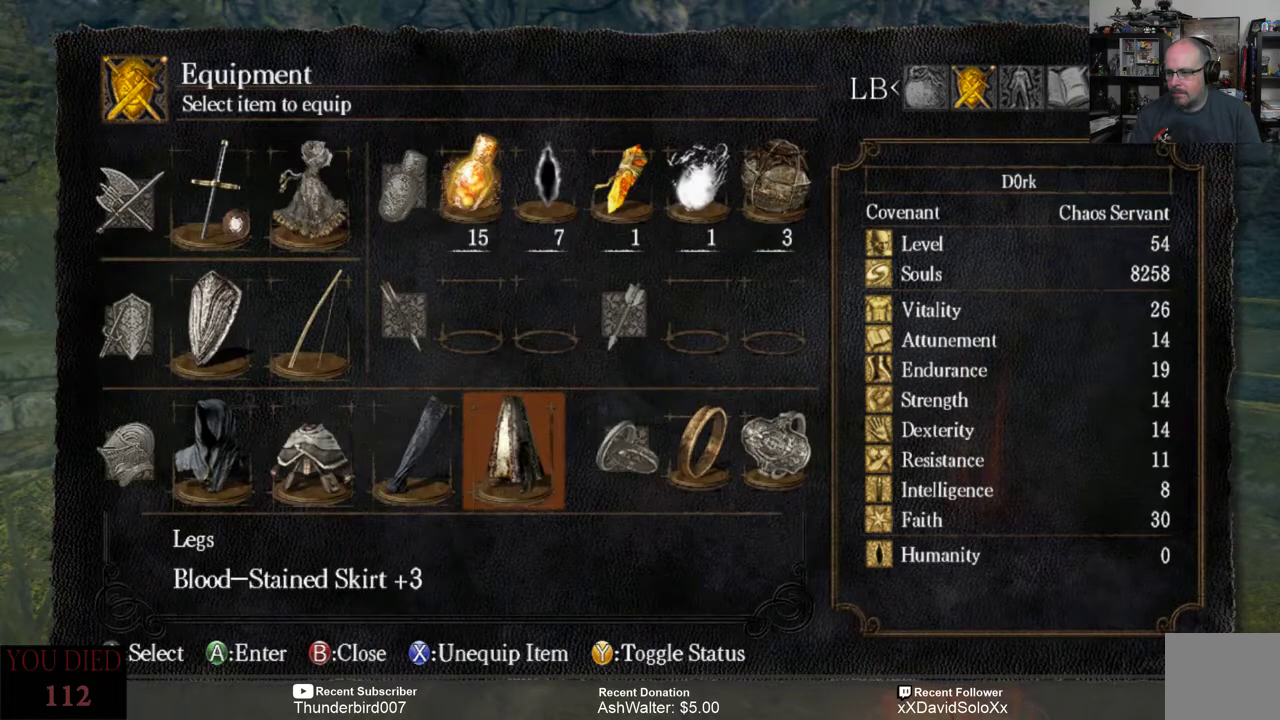
{"buttons": [], "left_stick": "center", "right_stick": "center", "events": []}
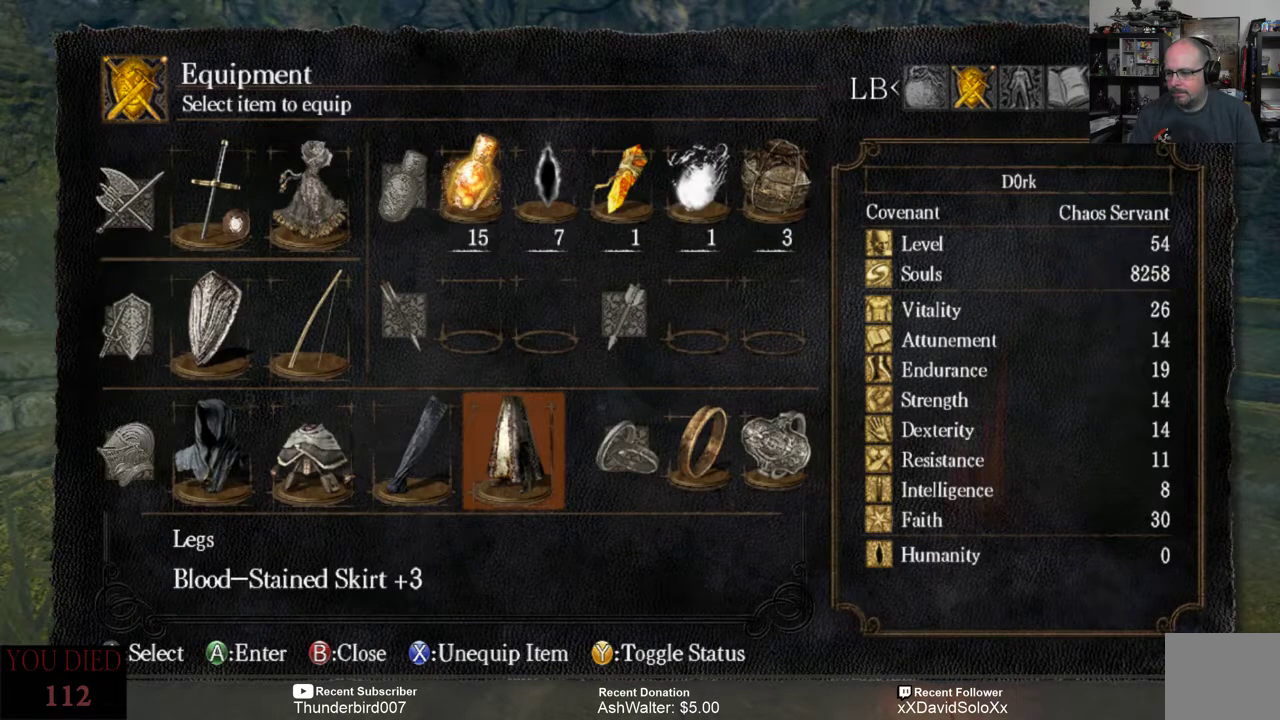
{"buttons": [], "left_stick": "center", "right_stick": "center", "events": [[267, "A", "down"], [333, "A", "up"]]}
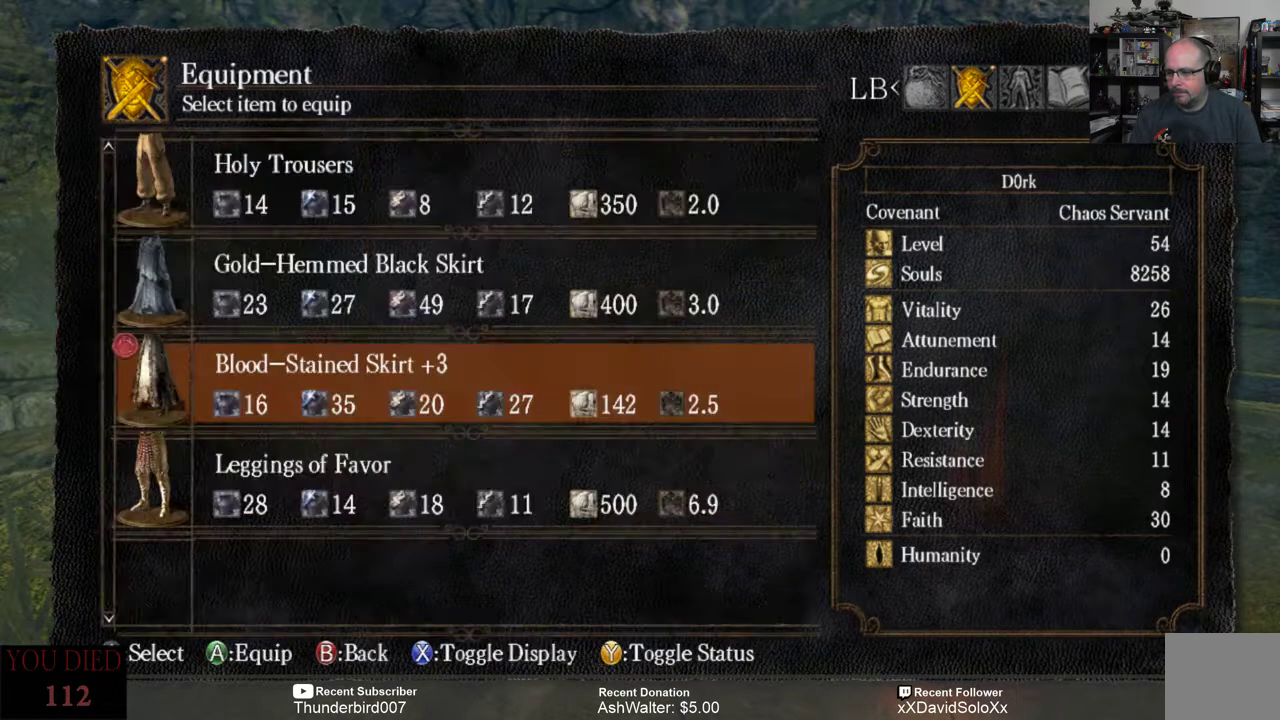
{"buttons": [], "left_stick": "center", "right_stick": "center", "events": []}
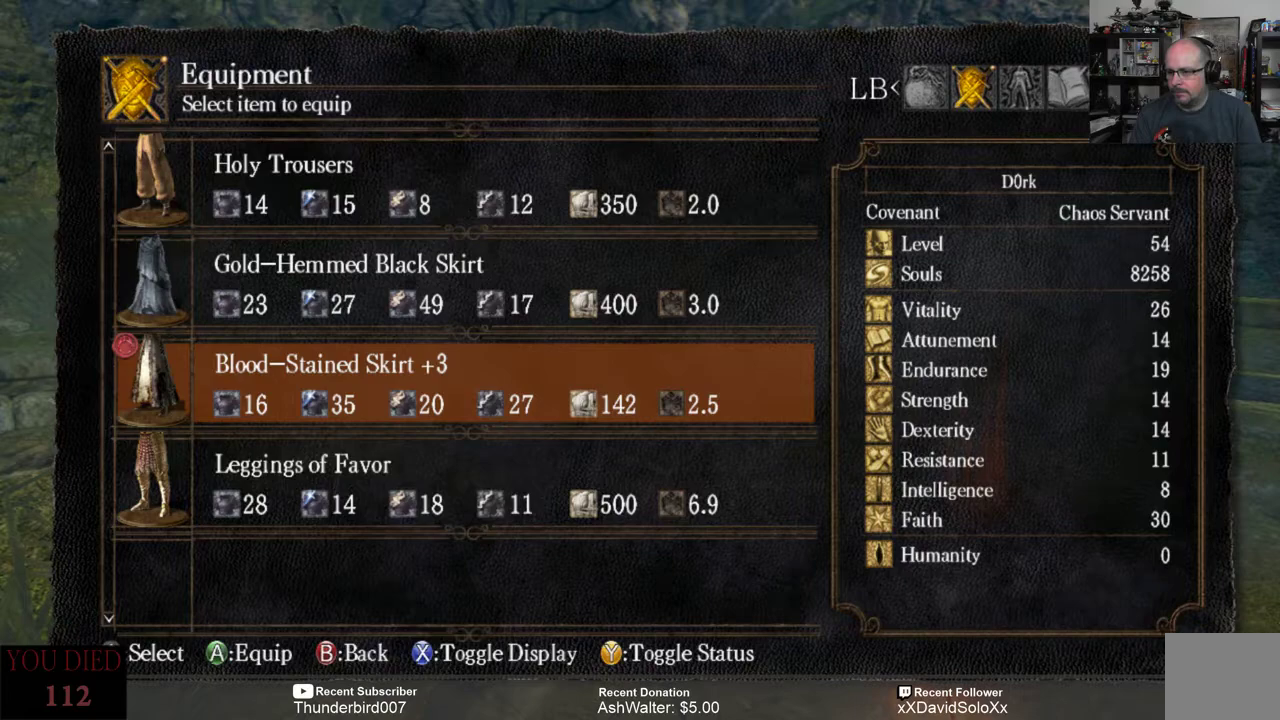
{"buttons": ["X"], "left_stick": "center", "right_stick": "center", "events": [[450, "X", "down"]]}
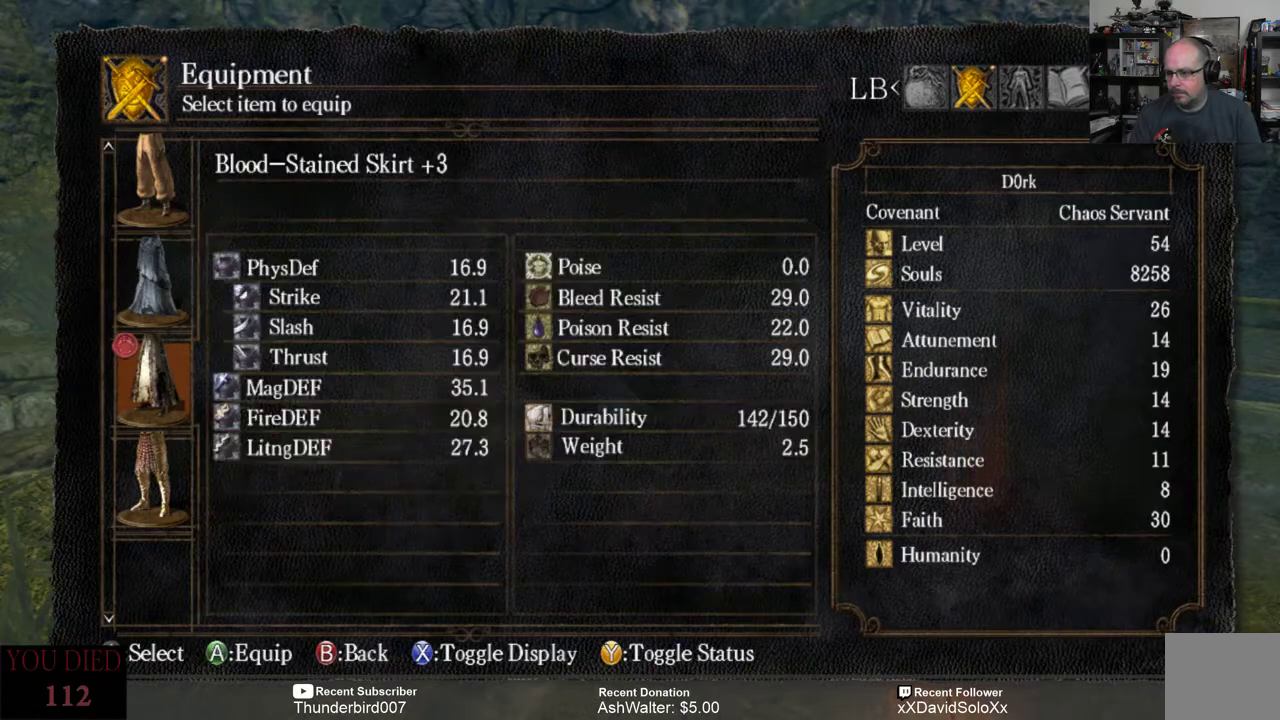
{"buttons": [], "left_stick": "center", "right_stick": "center", "events": [[17, "X", "up"]]}
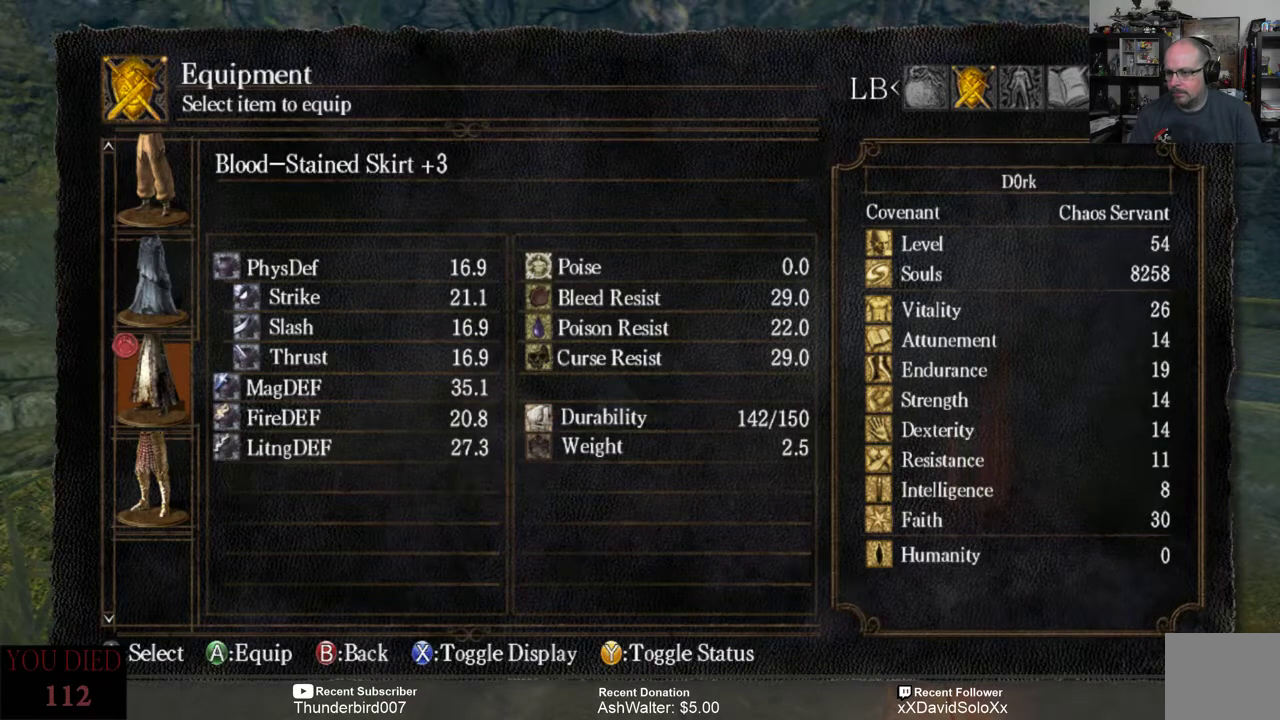
{"buttons": [], "left_stick": "center", "right_stick": "center", "events": [[233, "DPAD_UP", "down"], [367, "DPAD_UP", "up"]]}
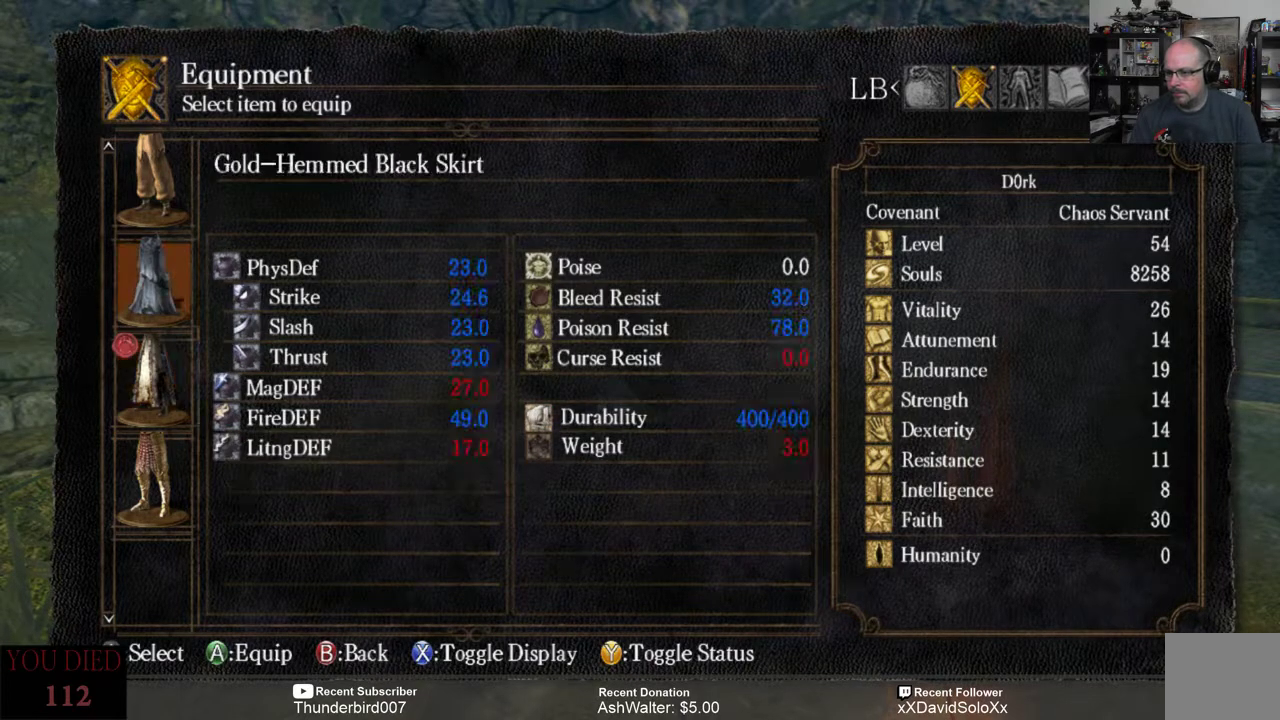
{"buttons": [], "left_stick": "center", "right_stick": "center", "events": []}
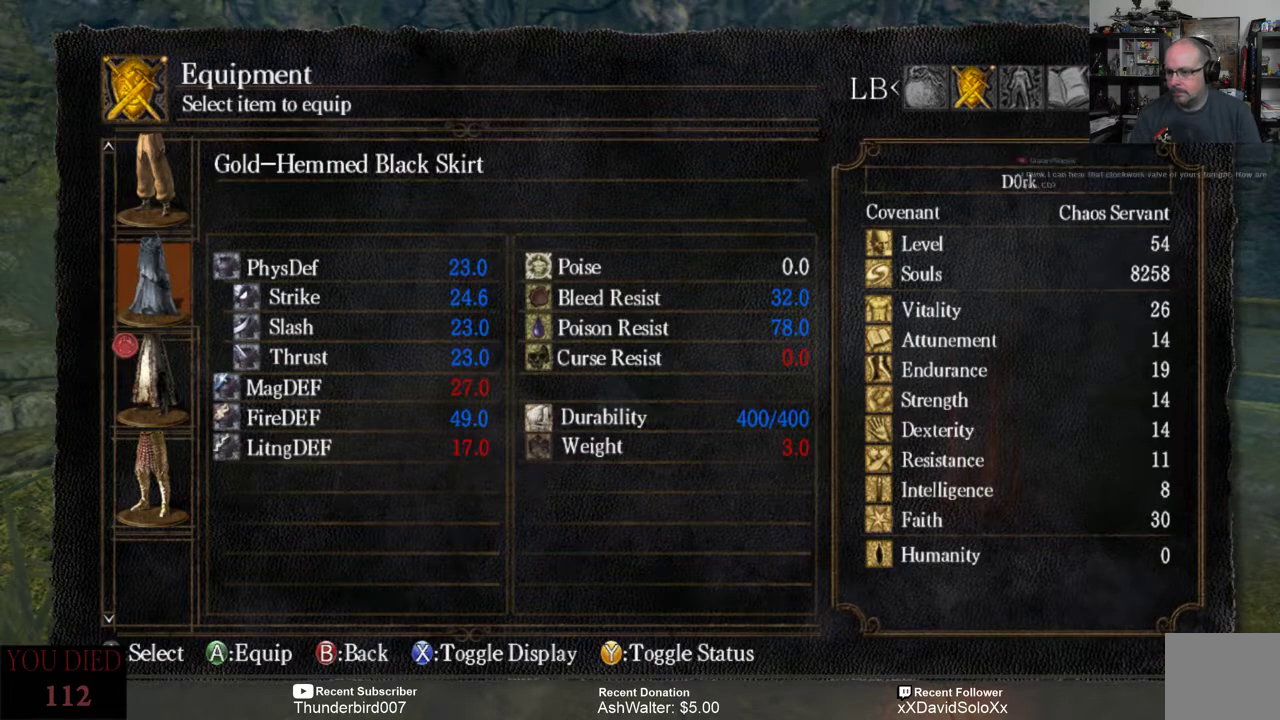
{"buttons": [], "left_stick": "center", "right_stick": "center", "events": [[300, "DPAD_DOWN", "down"], [400, "DPAD_DOWN", "up"]]}
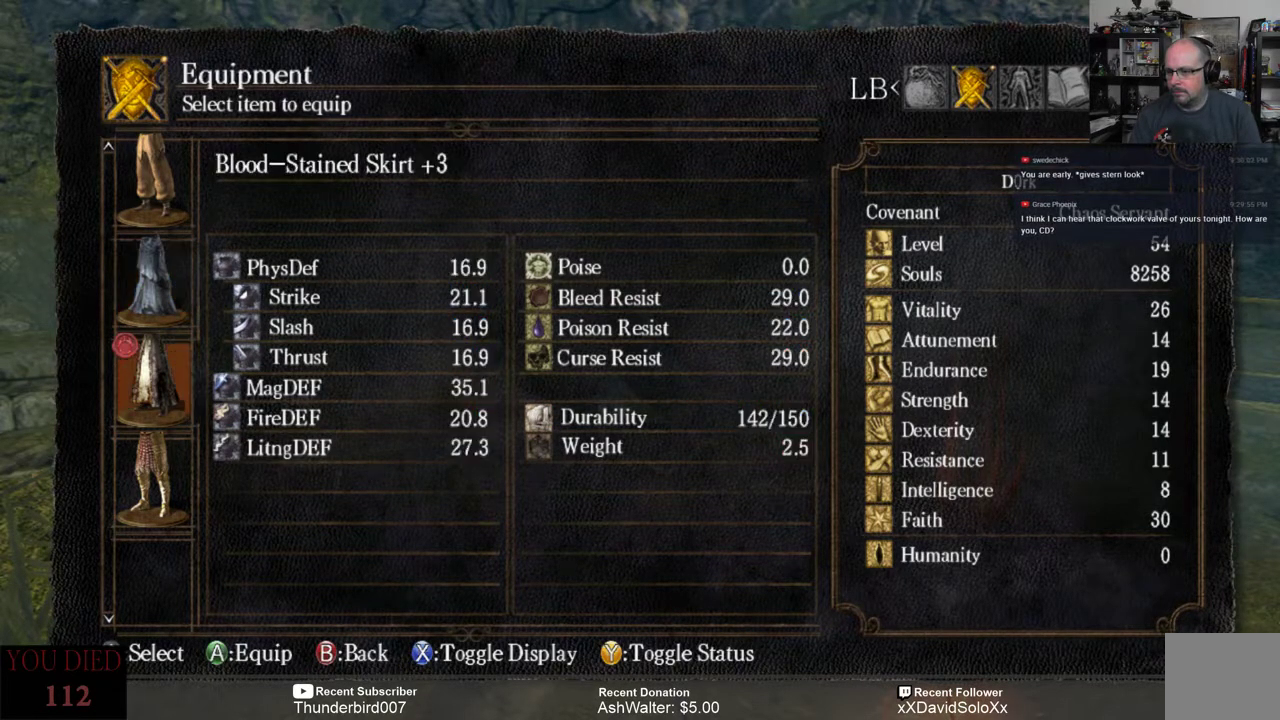
{"buttons": [], "left_stick": "center", "right_stick": "center", "events": [[133, "DPAD_UP", "down"], [267, "DPAD_UP", "up"]]}